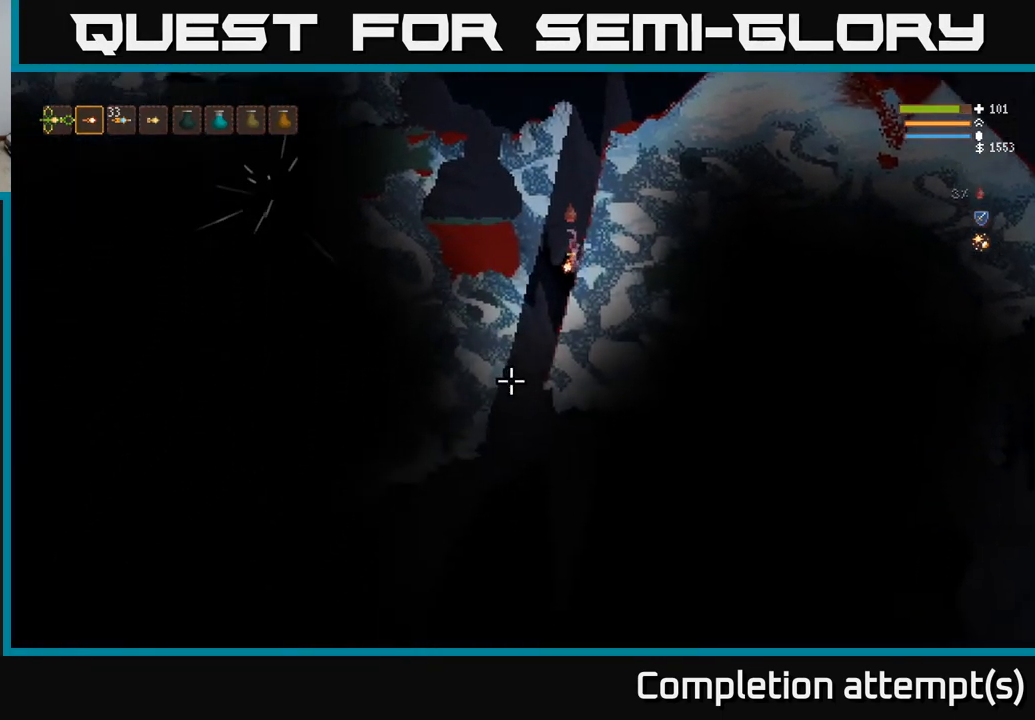
Gameplay with a controller (Xbox layout); each line is a JSON object with the inputs held at the frame after it. "events" lists button and stick changes between this image and that frame as [ms after this image, input, new state], when the widget could be followed in between.
{"buttons": [], "left_stick": "left", "right_stick": "down", "events": []}
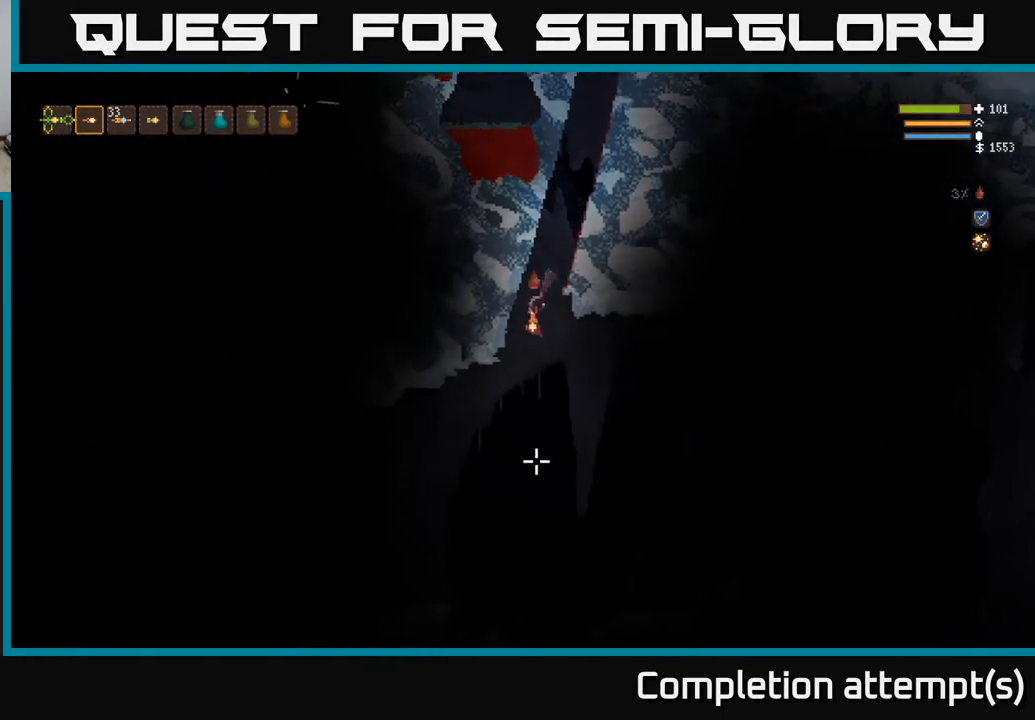
{"buttons": [], "left_stick": "right", "right_stick": "down", "events": [[17, "L2", "down"], [33, "left_stick", "right"], [150, "L2", "up"], [183, "left_stick", "center"], [500, "left_stick", "right"]]}
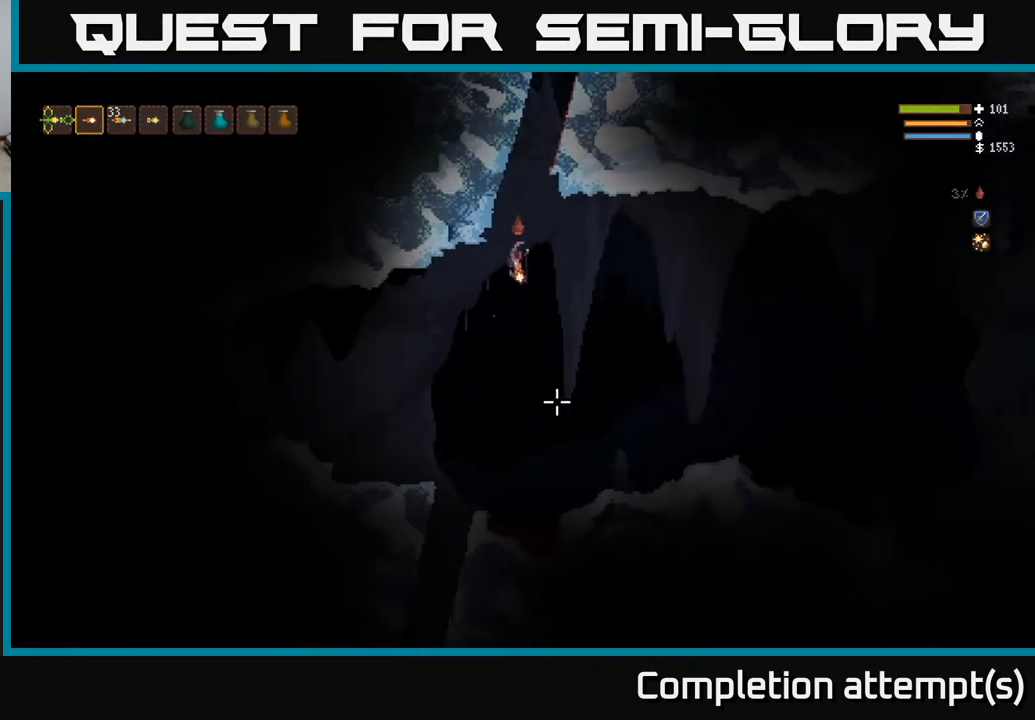
{"buttons": [], "left_stick": "right", "right_stick": "right", "events": [[17, "right_stick", "down-right"], [283, "L2", "down"], [283, "right_stick", "right"], [417, "L2", "up"]]}
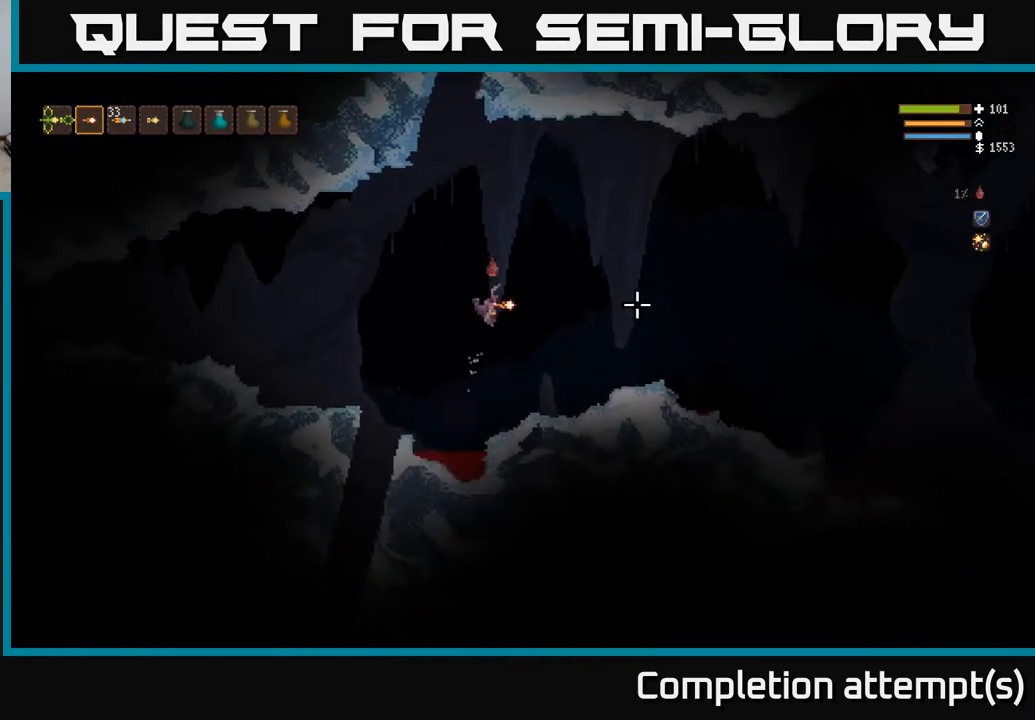
{"buttons": [], "left_stick": "center", "right_stick": "right", "events": [[483, "left_stick", "center"]]}
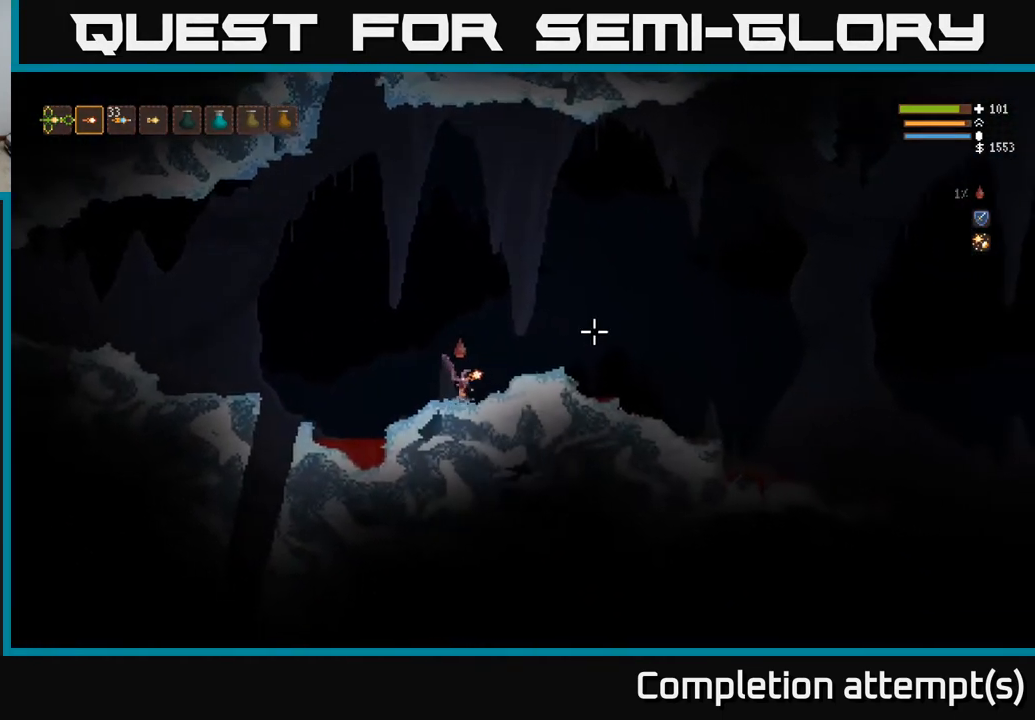
{"buttons": [], "left_stick": "left", "right_stick": "up", "events": [[200, "left_stick", "left"], [483, "right_stick", "up"]]}
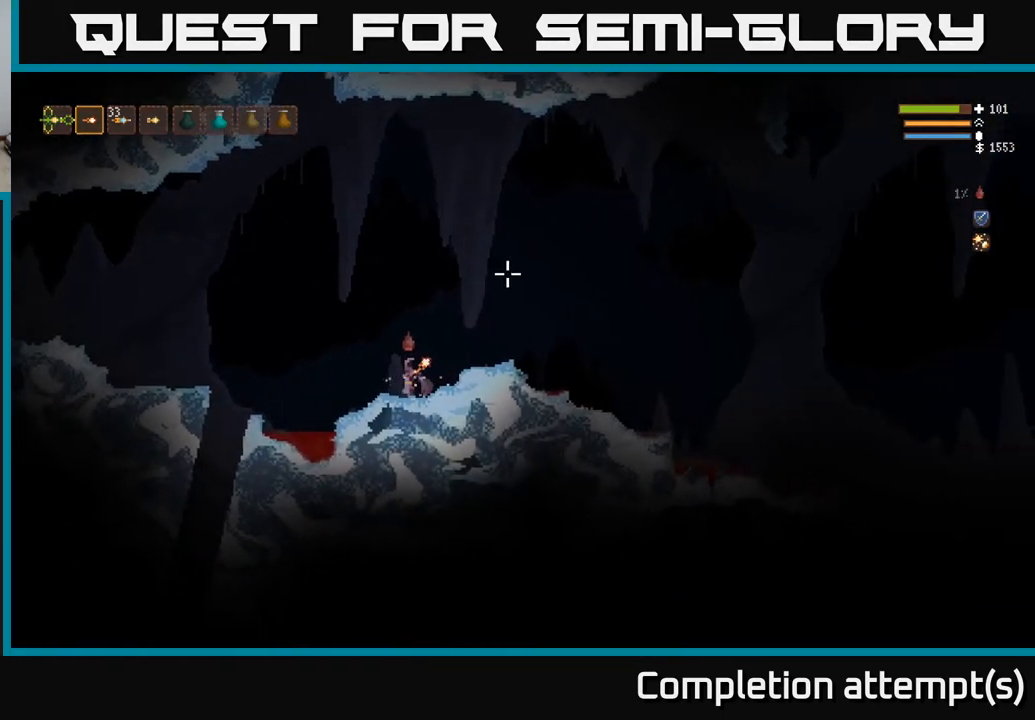
{"buttons": ["L2"], "left_stick": "left", "right_stick": "up-left", "events": [[17, "right_stick", "up-left"], [250, "L2", "down"]]}
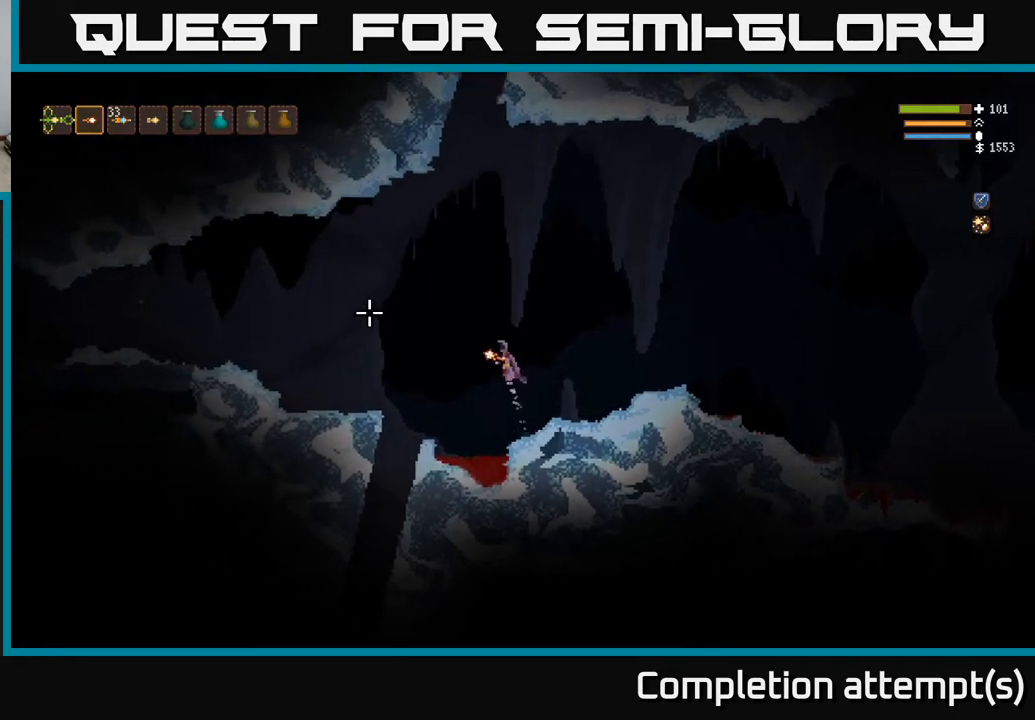
{"buttons": ["L2"], "left_stick": "left", "right_stick": "up", "events": [[267, "right_stick", "up"]]}
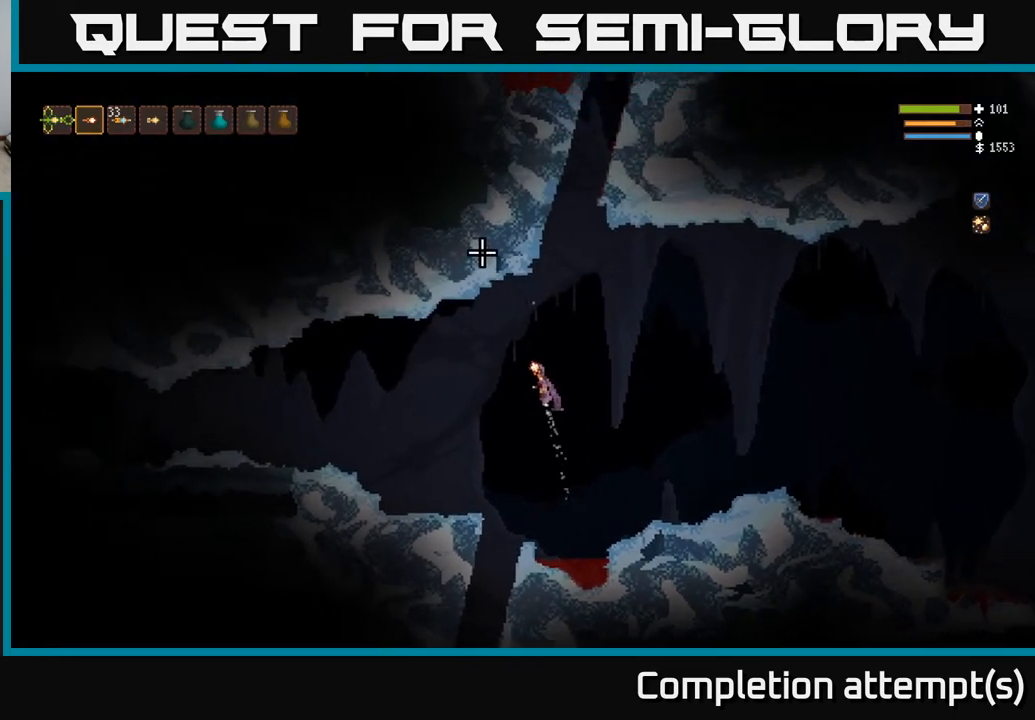
{"buttons": [], "left_stick": "left", "right_stick": "up", "events": [[367, "L2", "up"]]}
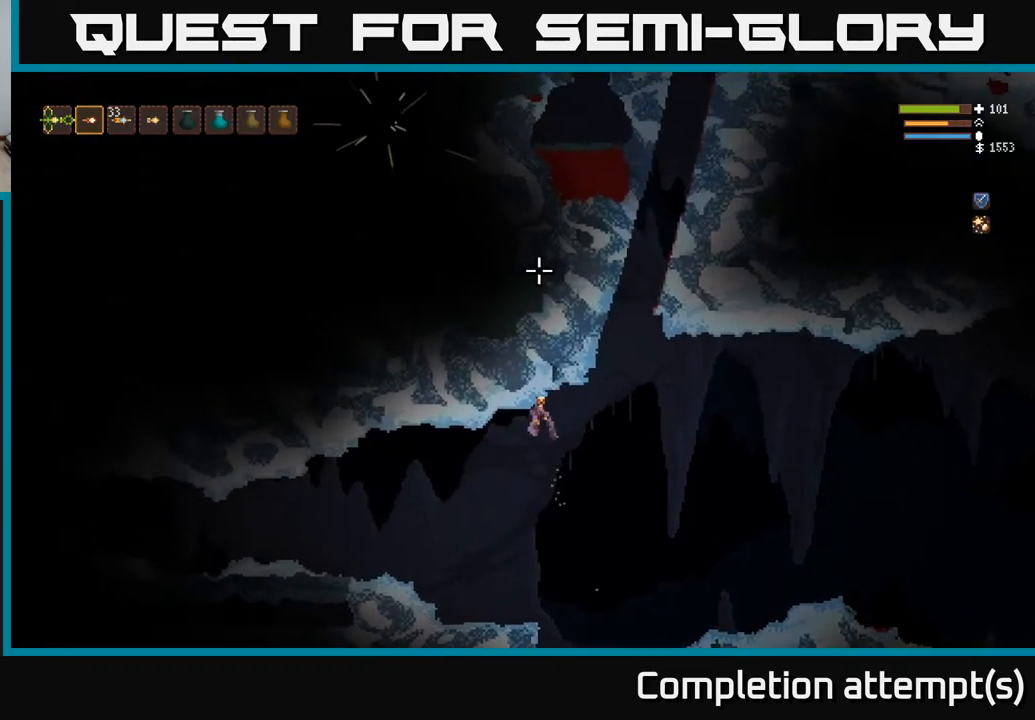
{"buttons": [], "left_stick": "left", "right_stick": "left", "events": [[483, "right_stick", "left"]]}
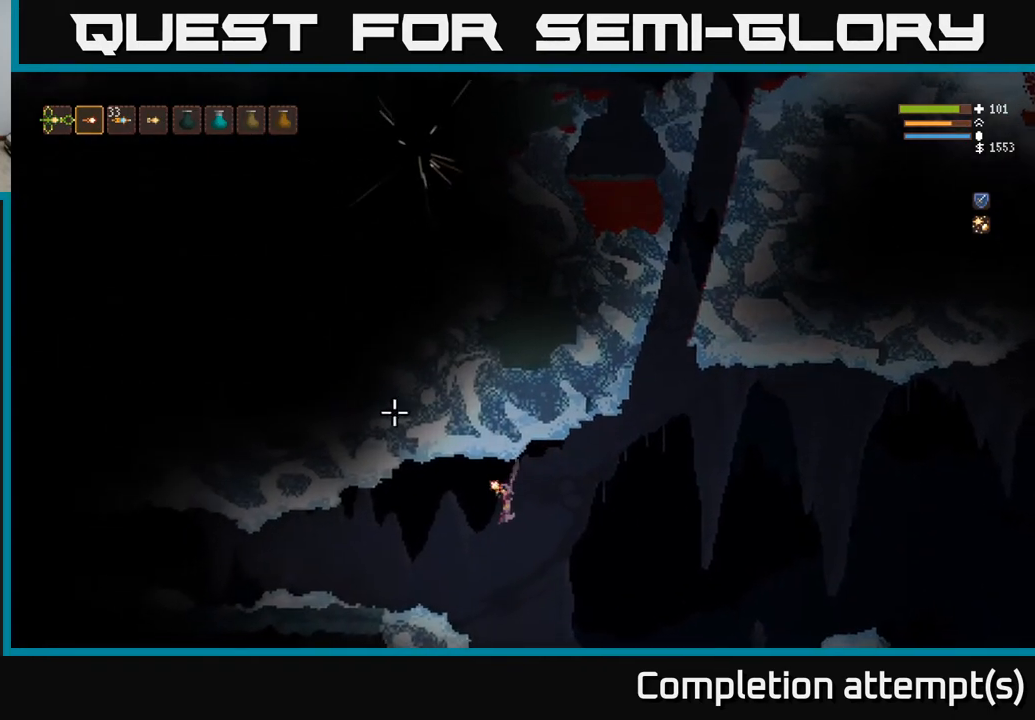
{"buttons": ["L2"], "left_stick": "left", "right_stick": "left", "events": [[283, "L2", "down"]]}
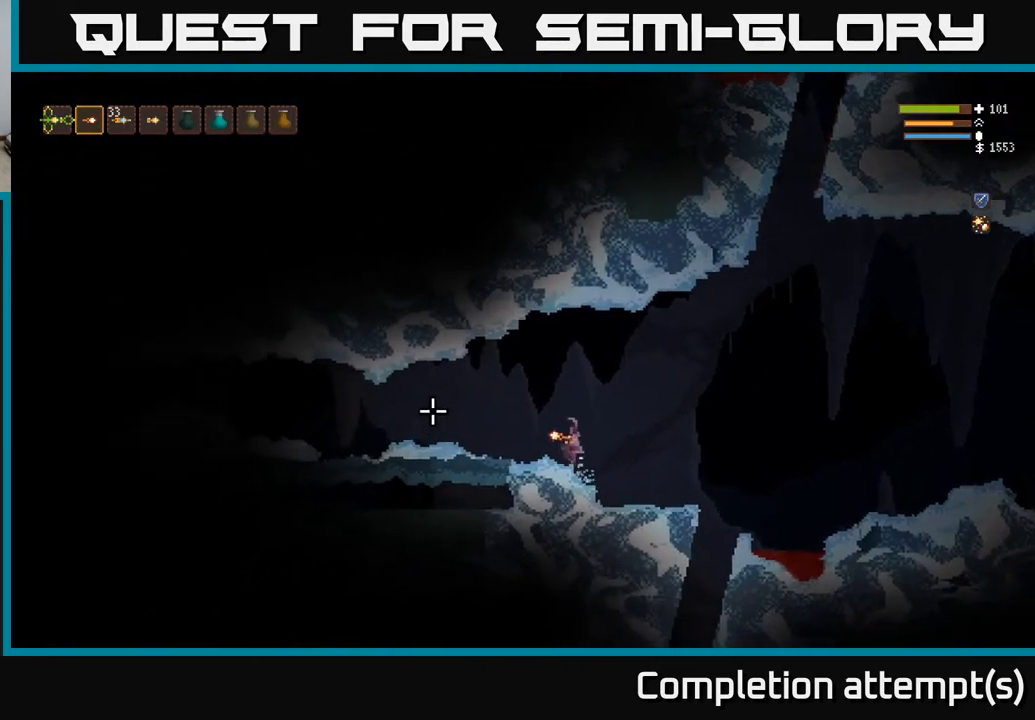
{"buttons": [], "left_stick": "left", "right_stick": "left", "events": [[17, "L2", "up"]]}
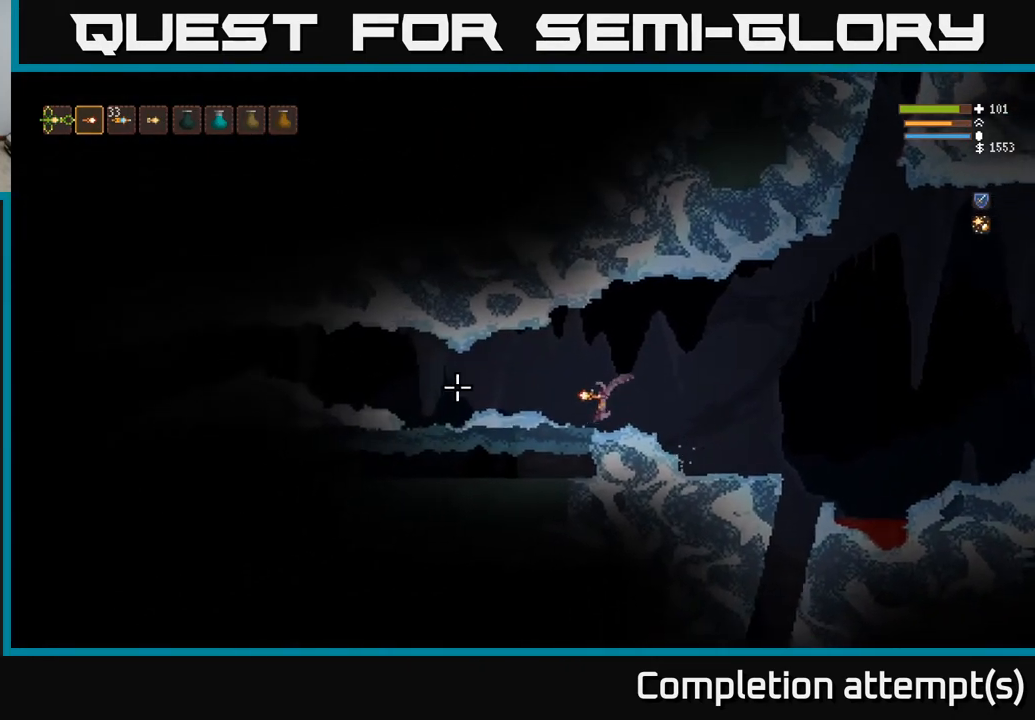
{"buttons": [], "left_stick": "left", "right_stick": "left", "events": []}
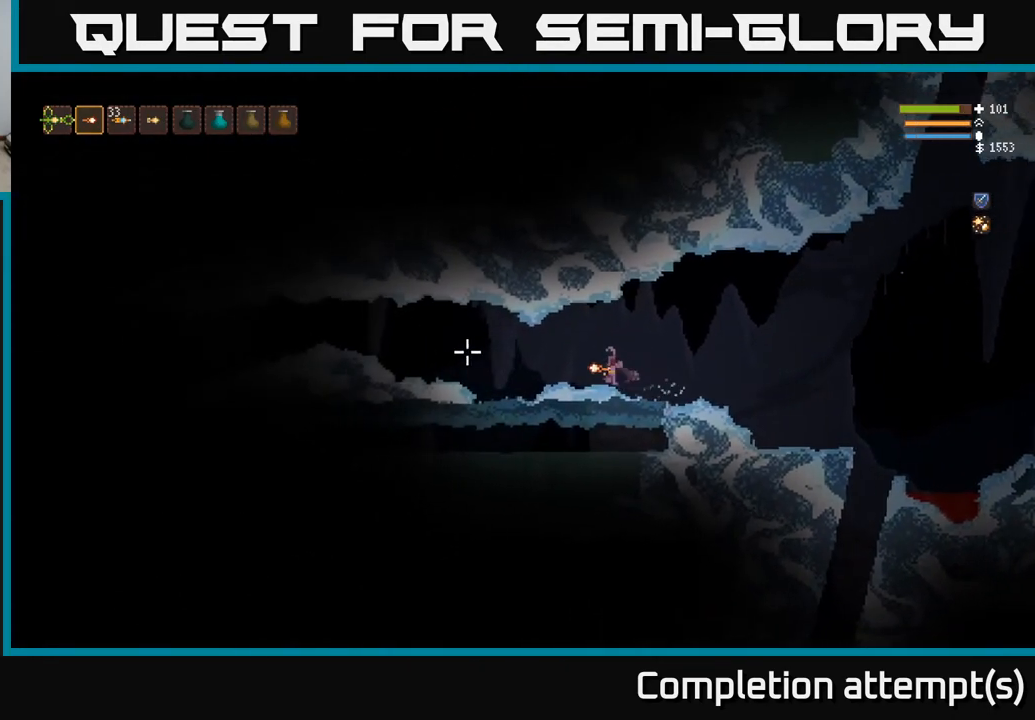
{"buttons": [], "left_stick": "left", "right_stick": "left", "events": []}
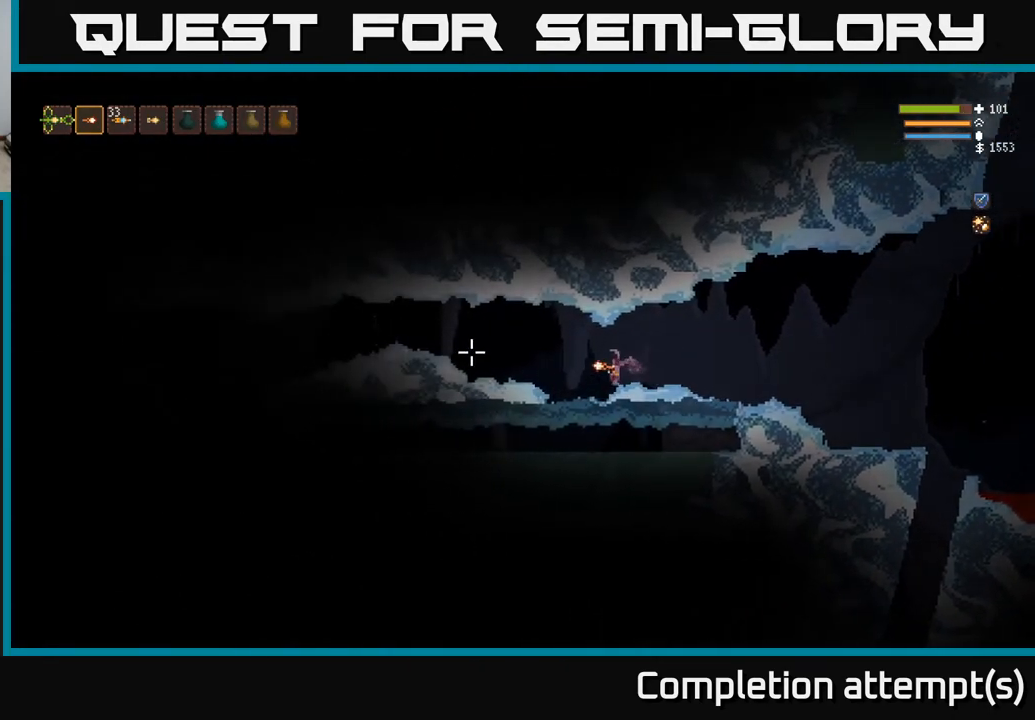
{"buttons": [], "left_stick": "left", "right_stick": "left", "events": [[233, "L2", "down"], [333, "L2", "up"]]}
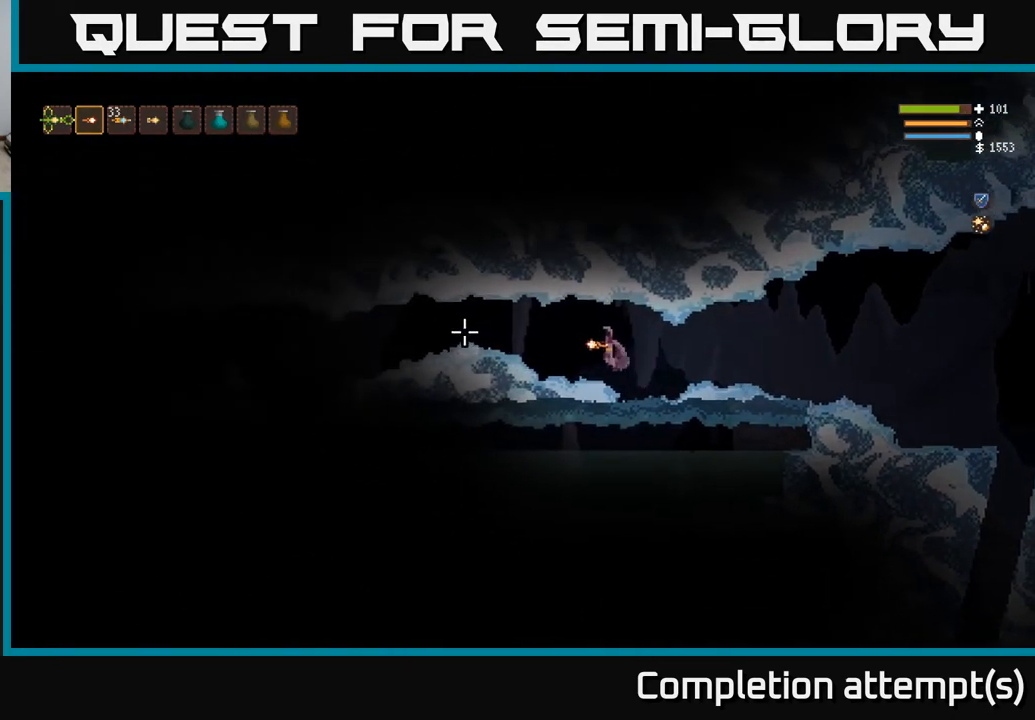
{"buttons": ["L2"], "left_stick": "left", "right_stick": "left", "events": [[367, "L2", "down"]]}
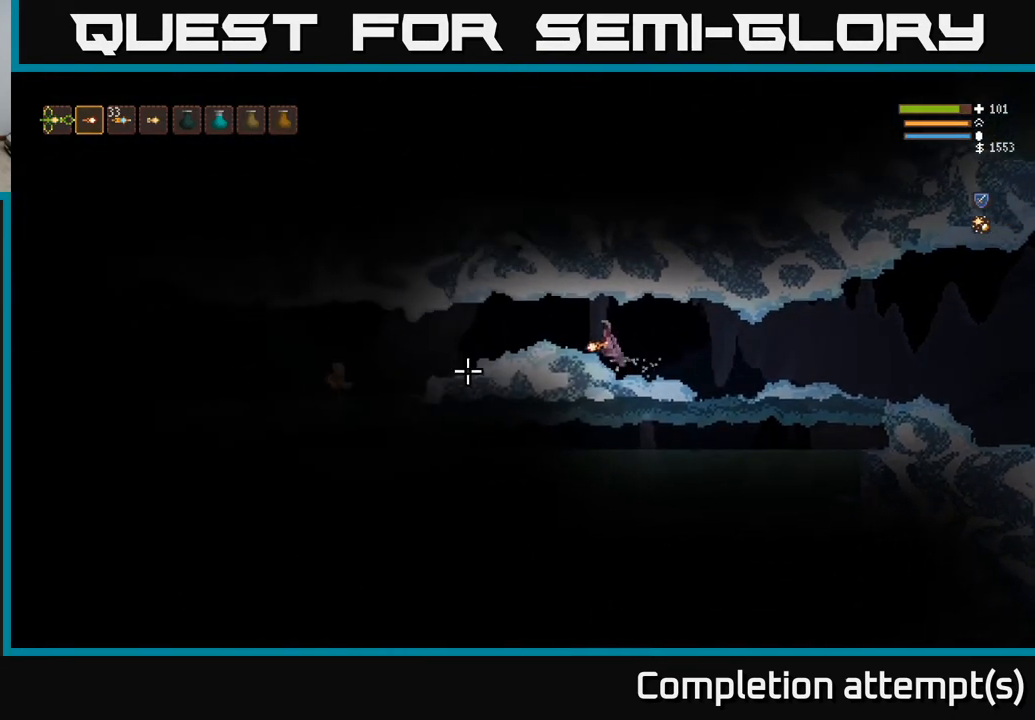
{"buttons": [], "left_stick": "right", "right_stick": "left", "events": [[50, "L2", "up"], [200, "R2", "down"], [217, "left_stick", "right"], [367, "R2", "up"]]}
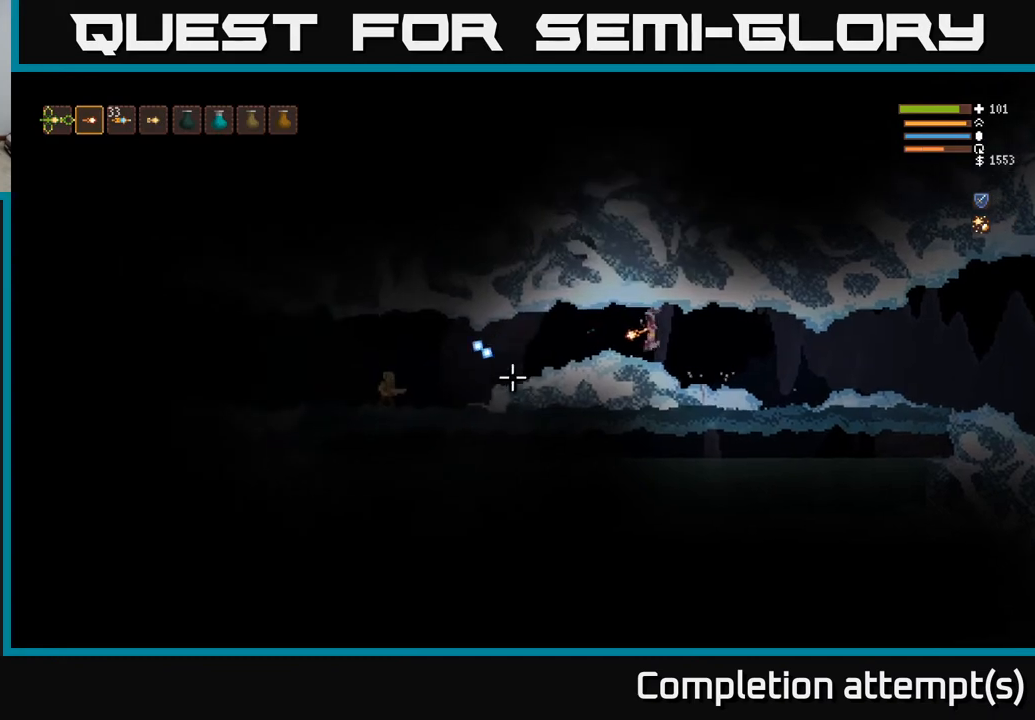
{"buttons": [], "left_stick": "right", "right_stick": "left", "events": [[217, "left_stick", "center"], [450, "left_stick", "right"]]}
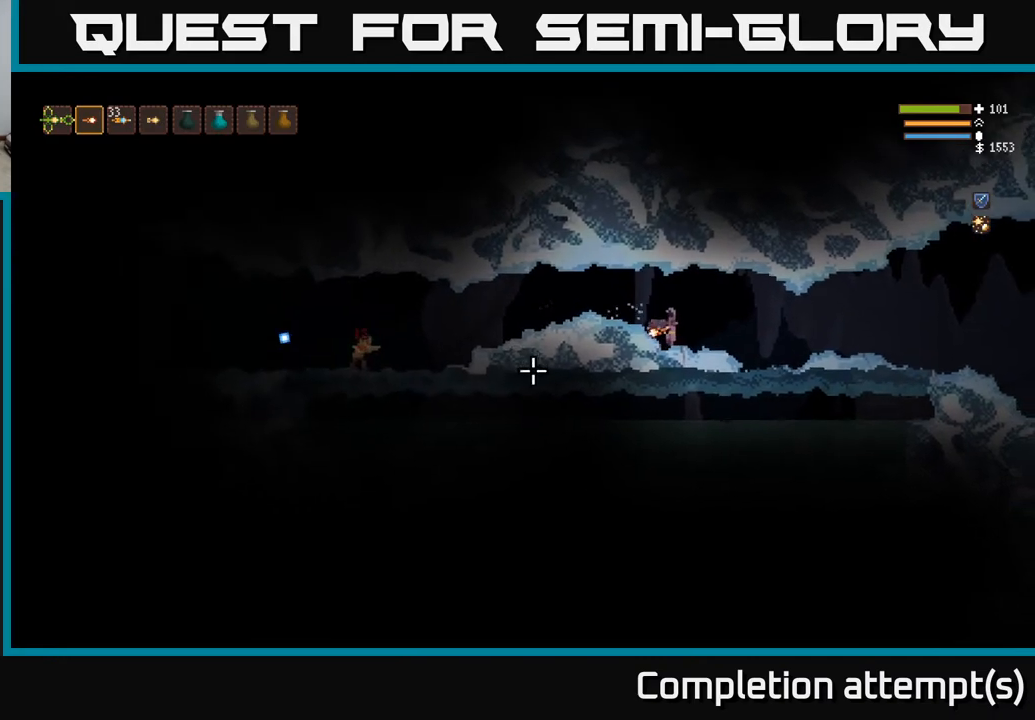
{"buttons": [], "left_stick": "left", "right_stick": "left", "events": [[150, "left_stick", "center"], [300, "left_stick", "left"]]}
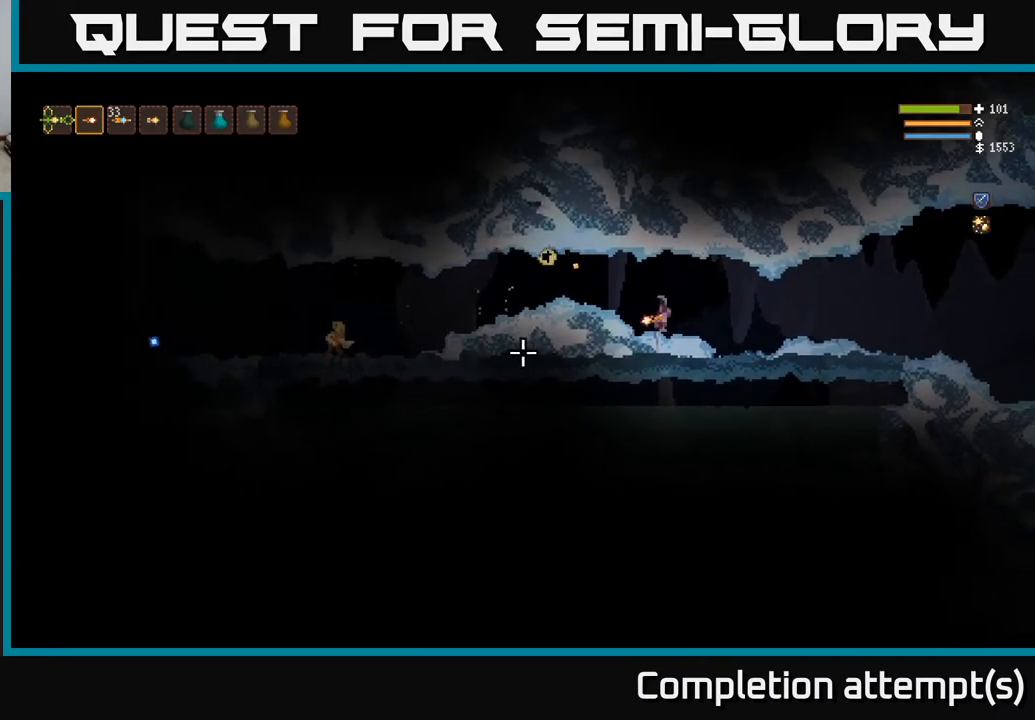
{"buttons": [], "left_stick": "down-right", "right_stick": "left", "events": [[50, "left_stick", "center"], [133, "left_stick", "right"], [450, "left_stick", "down-right"]]}
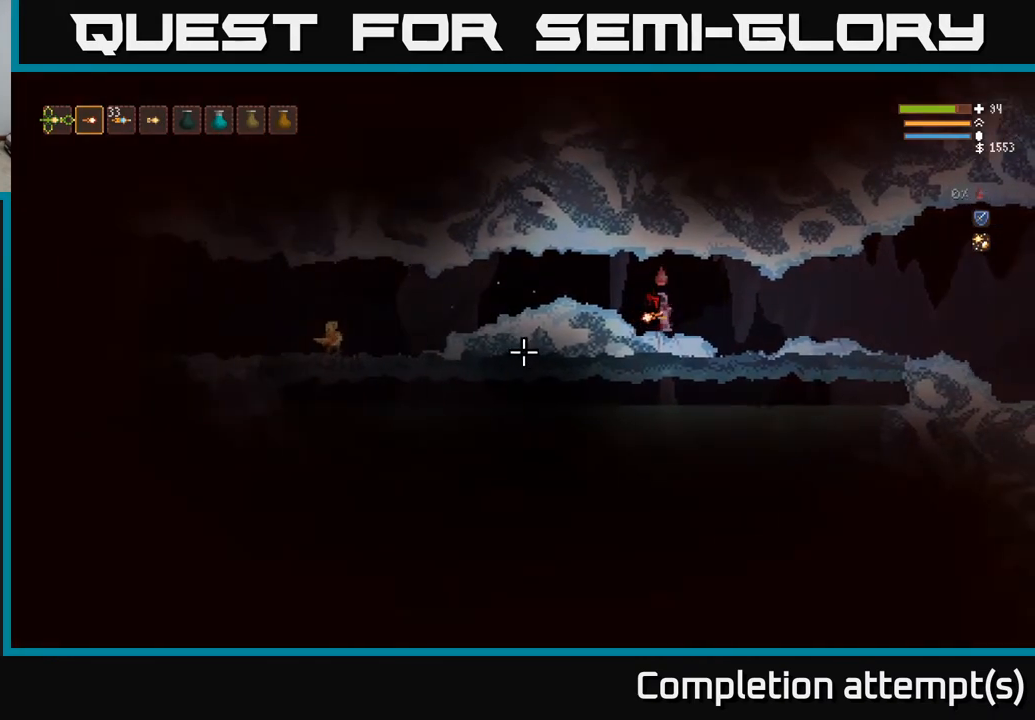
{"buttons": ["L2"], "left_stick": "left", "right_stick": "left", "events": [[100, "left_stick", "left"], [367, "L2", "down"]]}
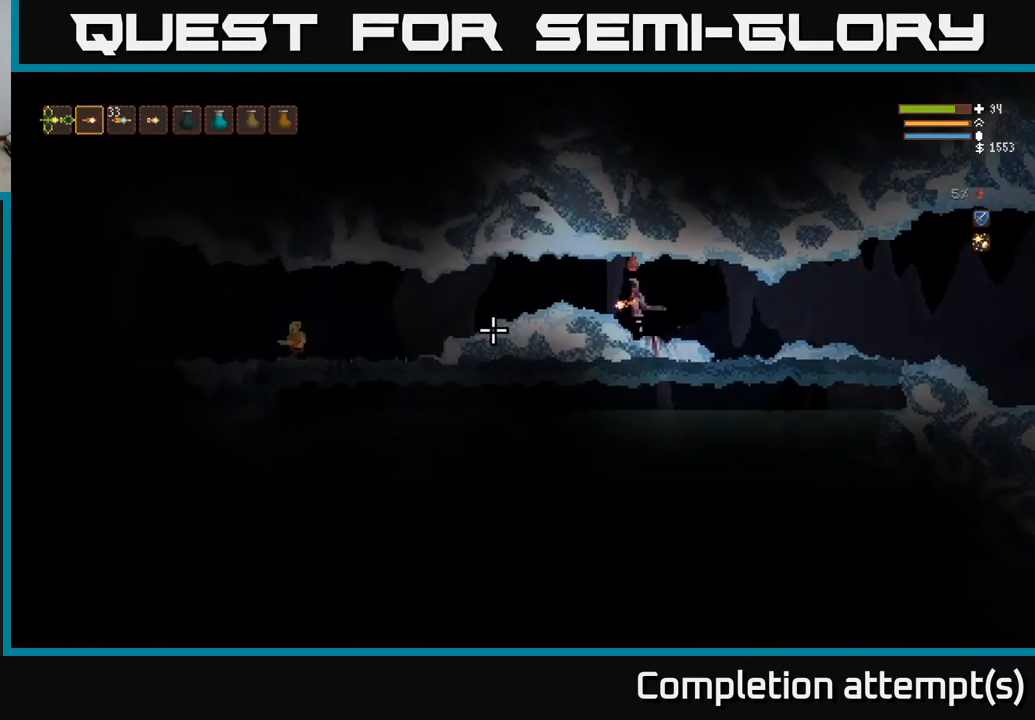
{"buttons": [], "left_stick": "center", "right_stick": "left", "events": [[83, "L2", "up"], [200, "R2", "down"], [283, "left_stick", "down-right"], [383, "R2", "up"], [483, "left_stick", "center"]]}
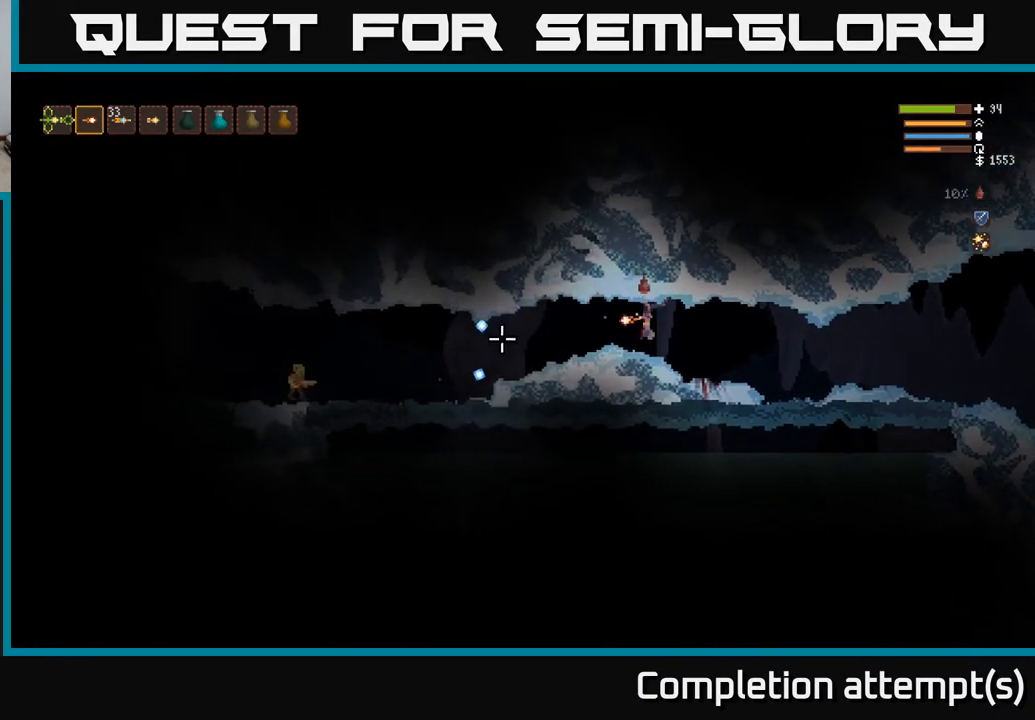
{"buttons": [], "left_stick": "right", "right_stick": "left", "events": [[200, "left_stick", "right"]]}
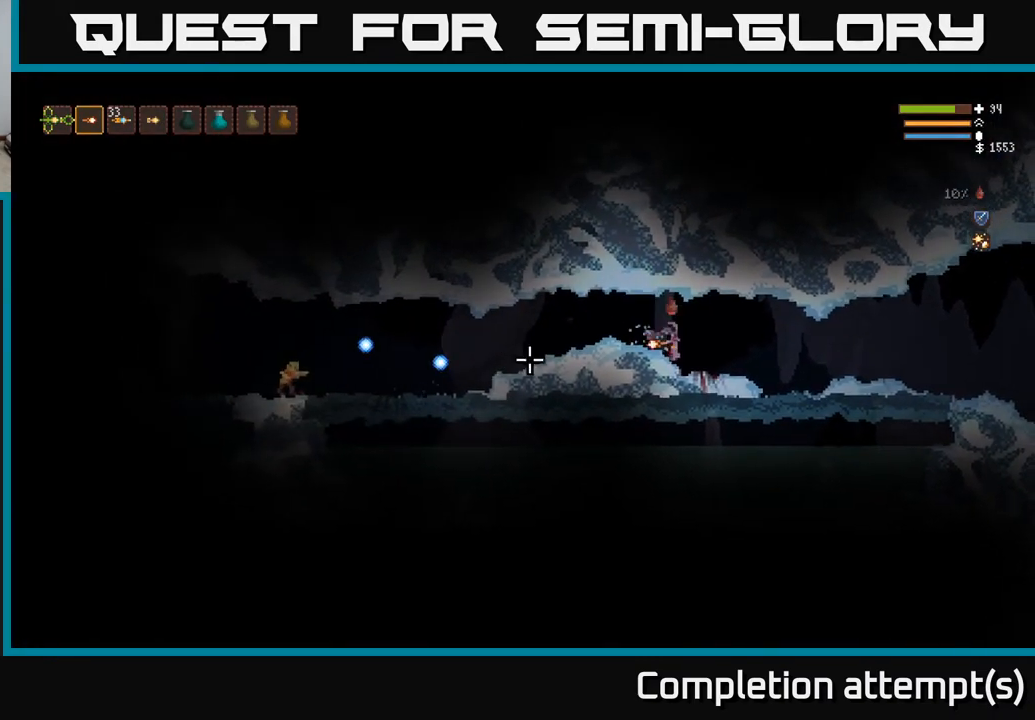
{"buttons": [], "left_stick": "right", "right_stick": "left", "events": []}
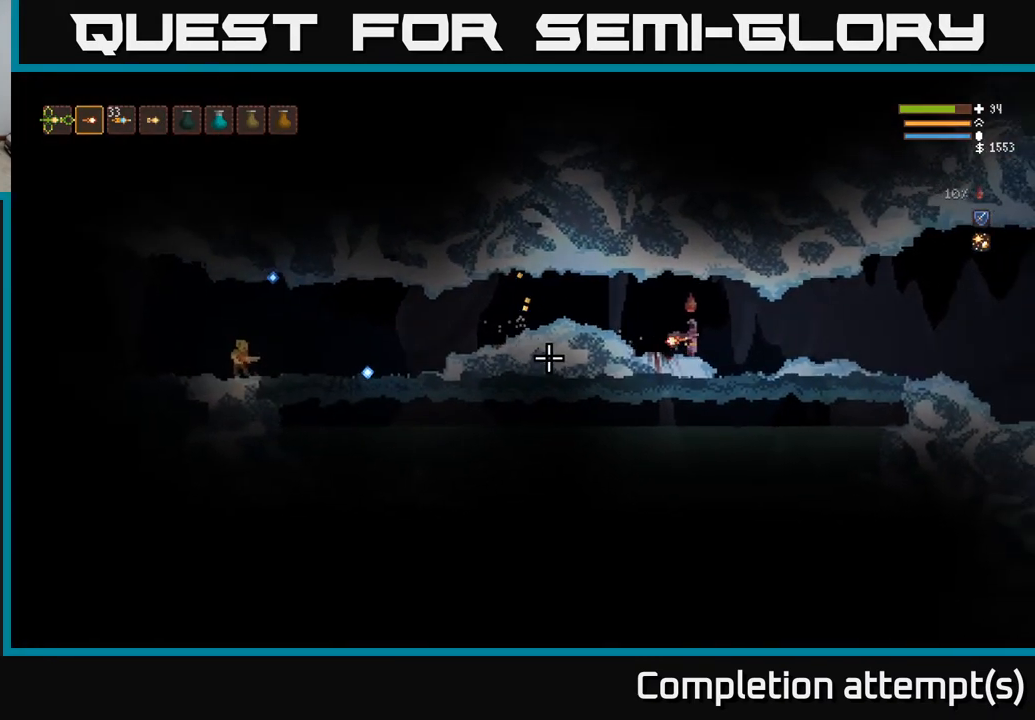
{"buttons": [], "left_stick": "left", "right_stick": "left", "events": [[200, "left_stick", "left"], [367, "L2", "down"], [467, "L2", "up"]]}
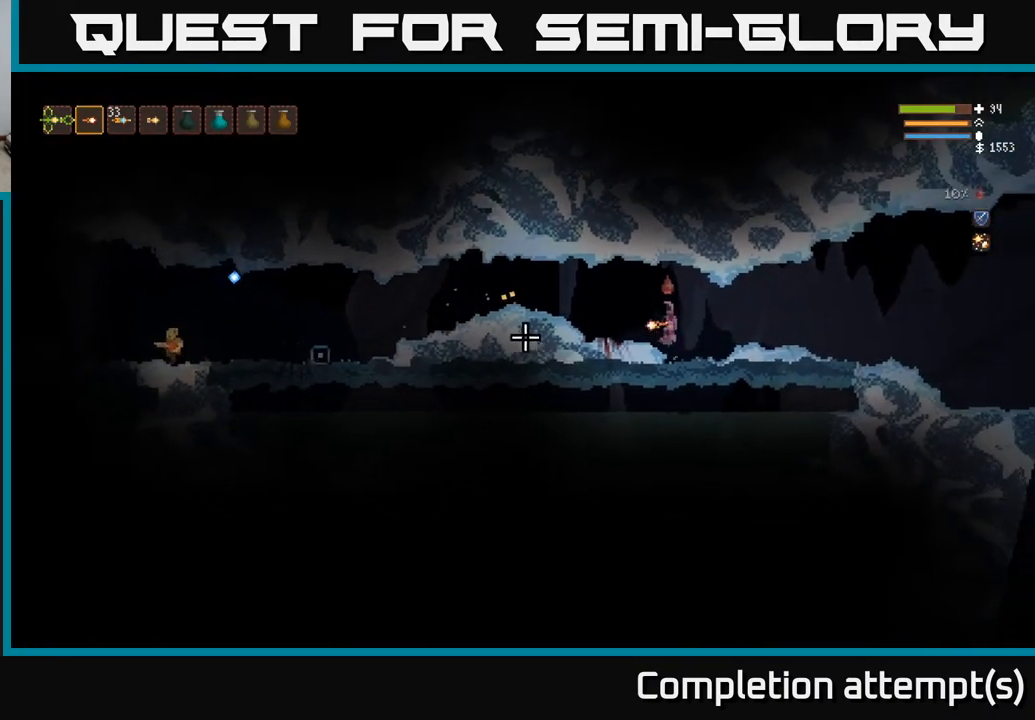
{"buttons": ["L2"], "left_stick": "left", "right_stick": "left", "events": [[67, "L1", "down"], [150, "L1", "up"], [500, "L2", "down"]]}
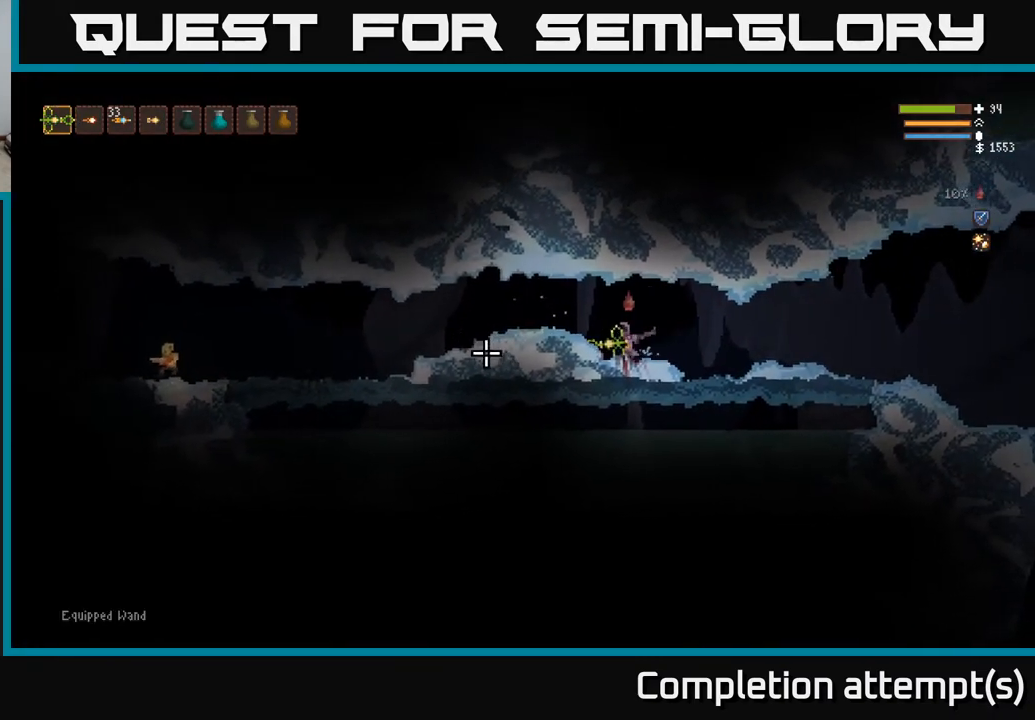
{"buttons": [], "left_stick": "right", "right_stick": "left", "events": [[133, "L2", "up"], [183, "left_stick", "right"], [250, "R2", "down"], [333, "R2", "up"]]}
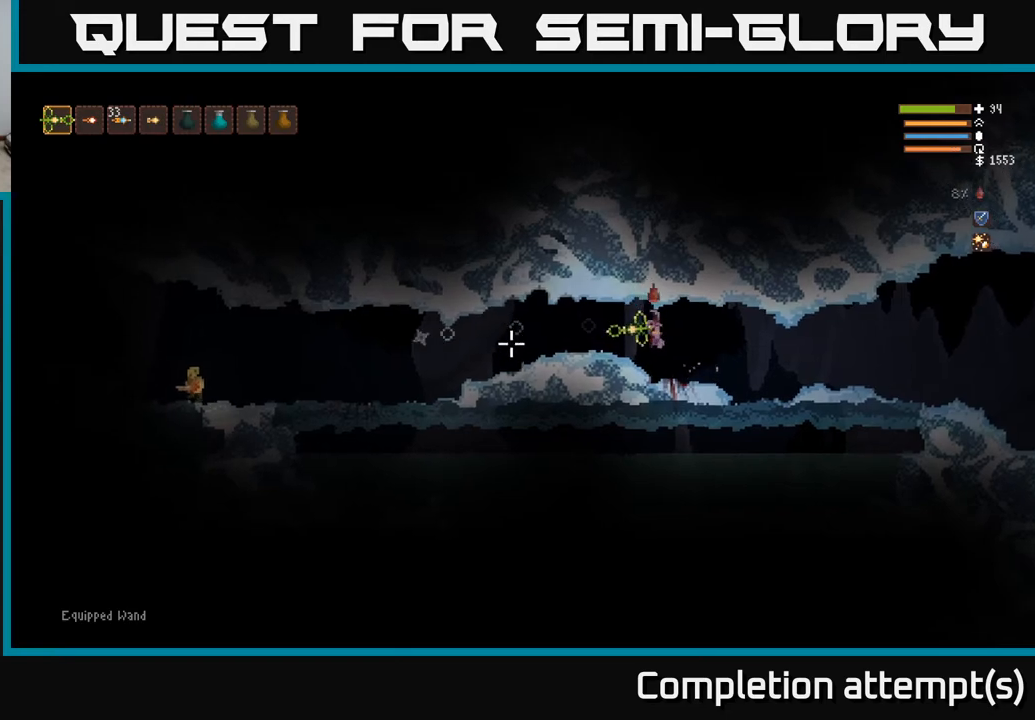
{"buttons": [], "left_stick": "left", "right_stick": "left", "events": [[100, "left_stick", "center"], [383, "left_stick", "left"]]}
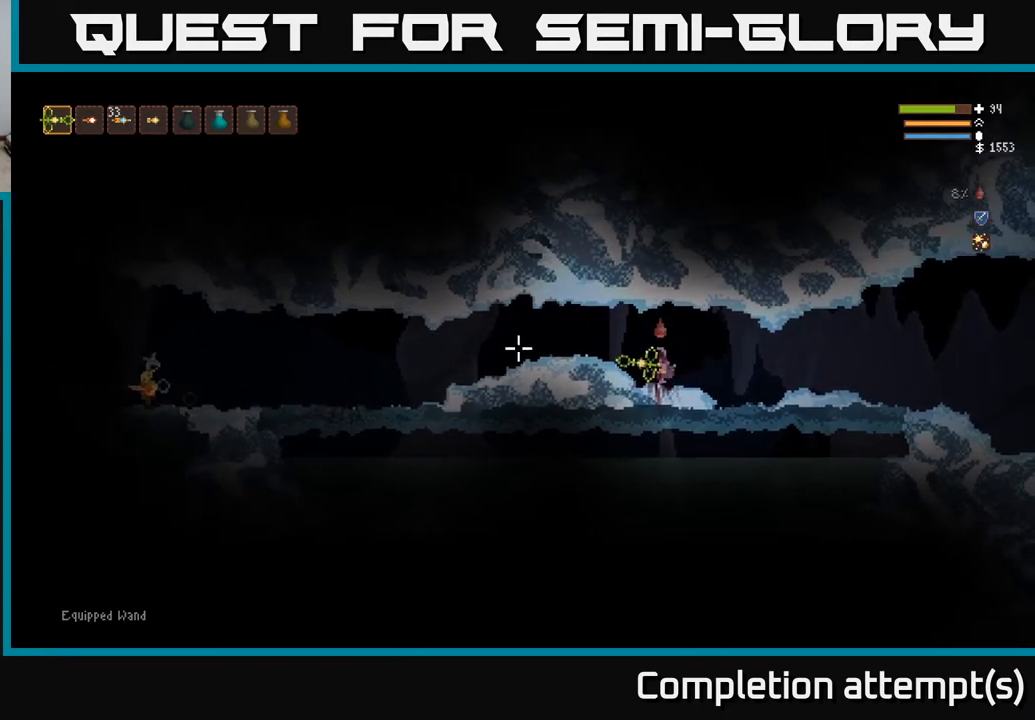
{"buttons": [], "left_stick": "left", "right_stick": "left", "events": []}
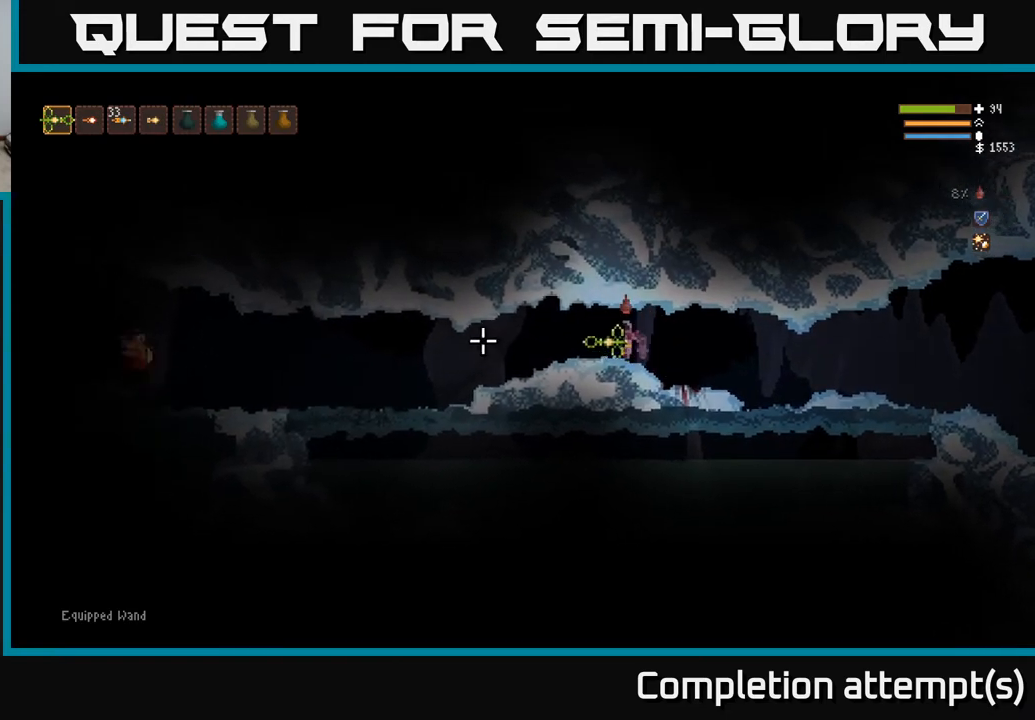
{"buttons": [], "left_stick": "left", "right_stick": "left", "events": [[250, "left_stick", "center"], [400, "left_stick", "left"]]}
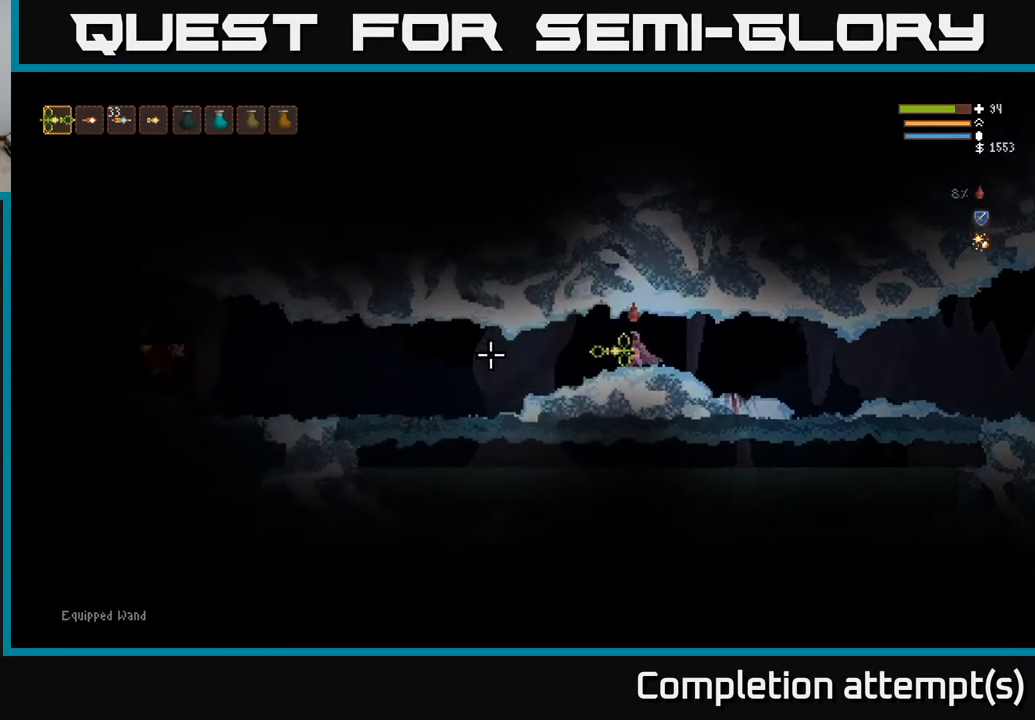
{"buttons": ["R1"], "left_stick": "left", "right_stick": "left", "events": [[500, "R1", "down"]]}